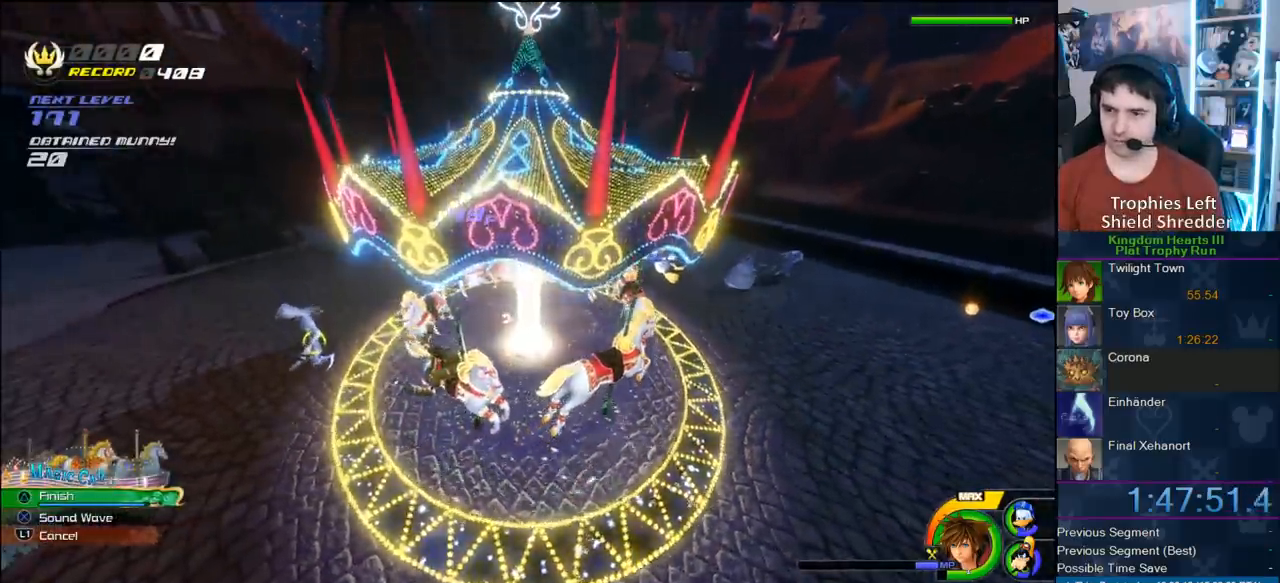
Gameplay with a controller (PlayStation layout); each line is a JSON object with the inputs held at the frame after it (dt_ms = milliseconds from this image to that frame). "events" lists button and stick changes between this image and that frame as [ms after this image, input, new state], when the widget could be followed in between. Not read: L1 L2 R2.
{"dt_ms": 500, "buttons": [], "left_stick": "center", "right_stick": "center", "events": []}
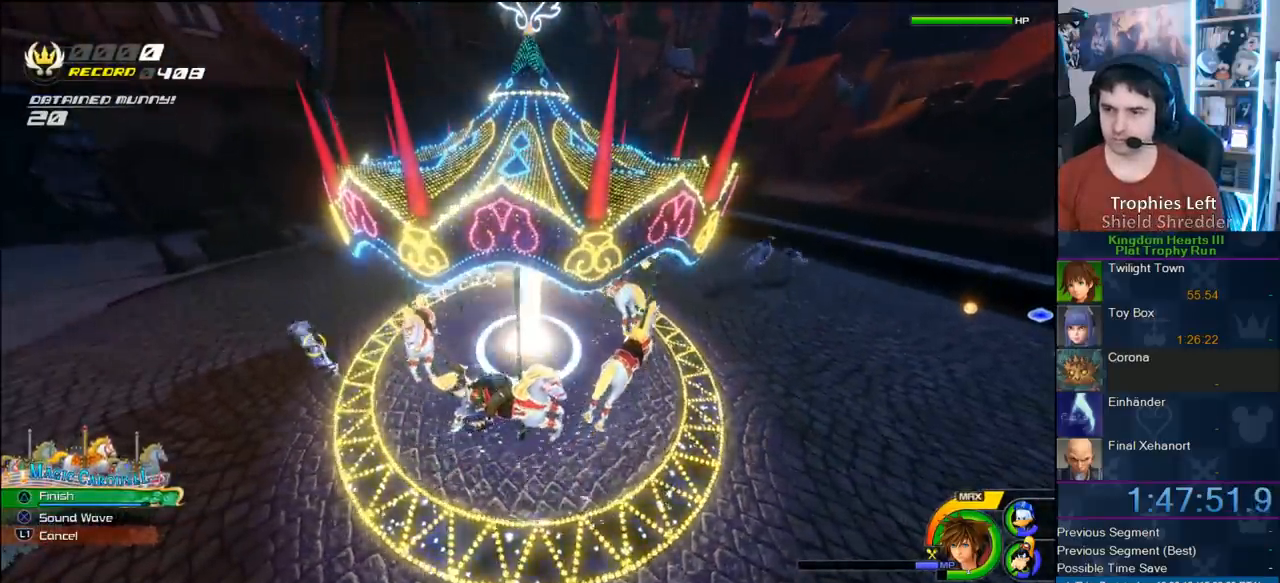
{"dt_ms": 500, "buttons": [], "left_stick": "center", "right_stick": "center", "events": []}
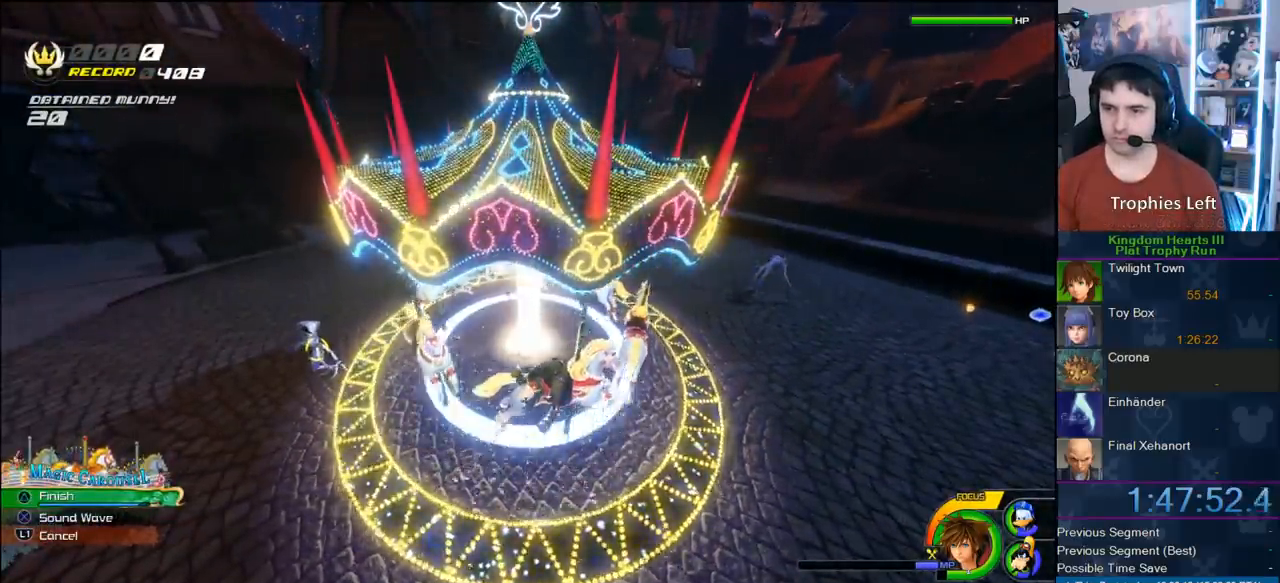
{"dt_ms": 500, "buttons": [], "left_stick": "center", "right_stick": "center", "events": []}
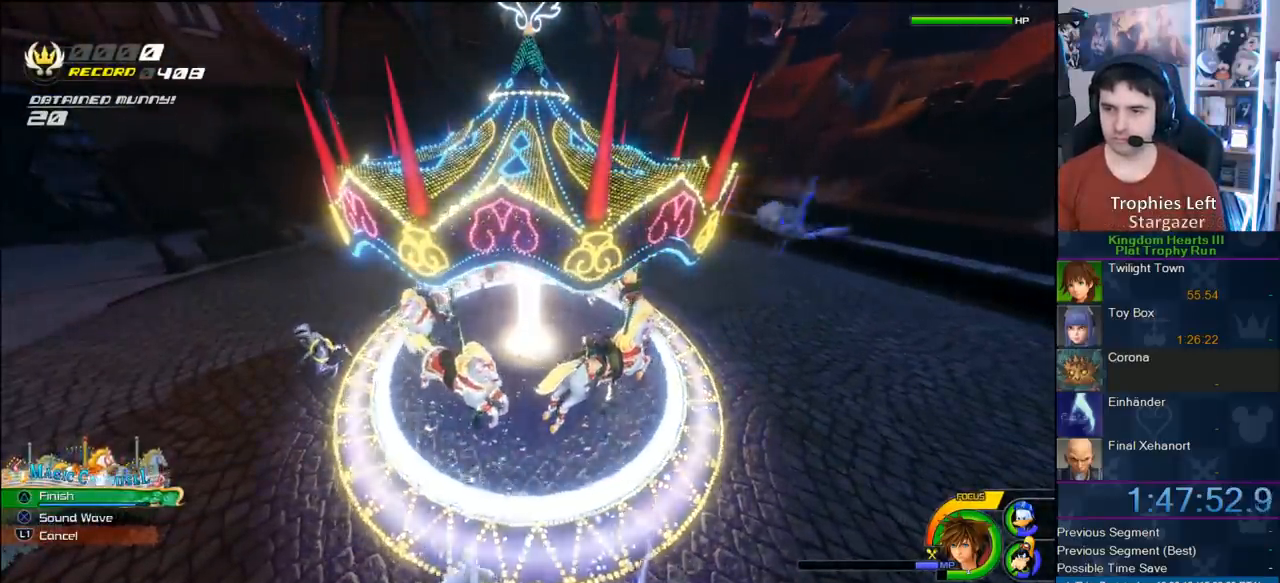
{"dt_ms": 500, "buttons": [], "left_stick": "center", "right_stick": "center", "events": [[100, "CIRCLE", "down"], [233, "CIRCLE", "up"]]}
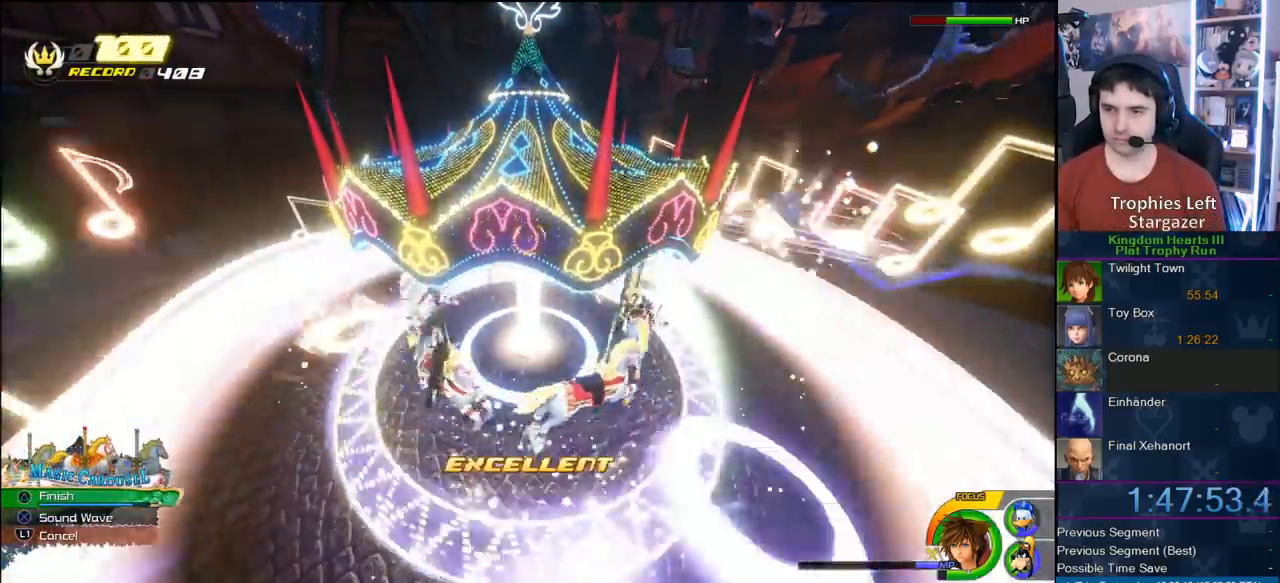
{"dt_ms": 500, "buttons": [], "left_stick": "center", "right_stick": "center", "events": []}
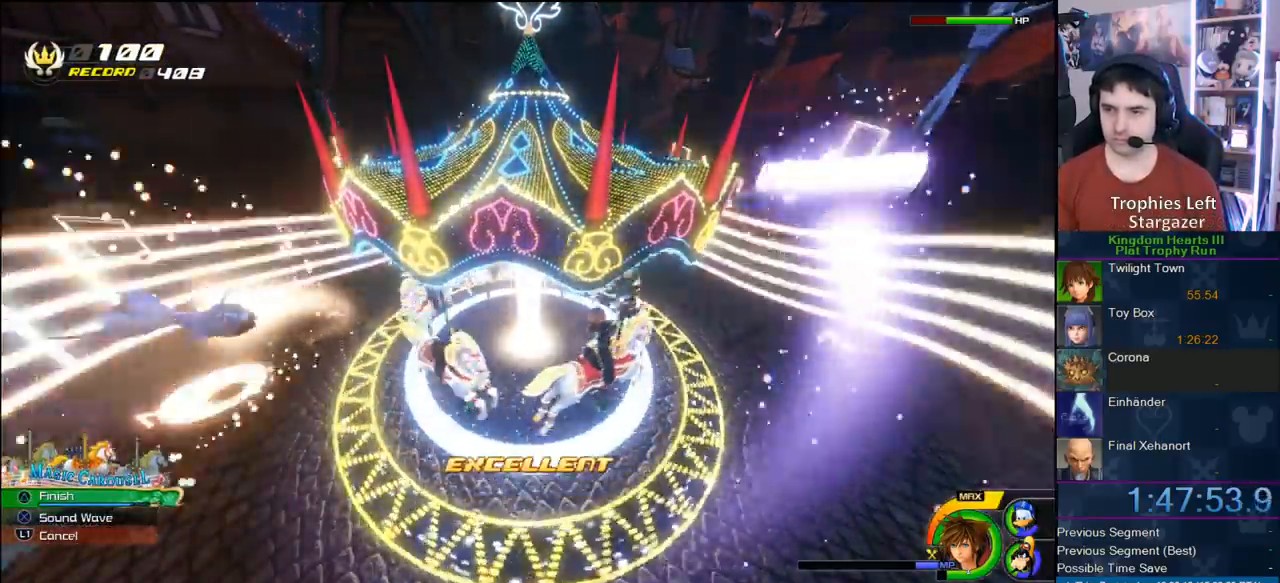
{"dt_ms": 500, "buttons": ["CIRCLE"], "left_stick": "center", "right_stick": "center", "events": [[433, "CIRCLE", "down"]]}
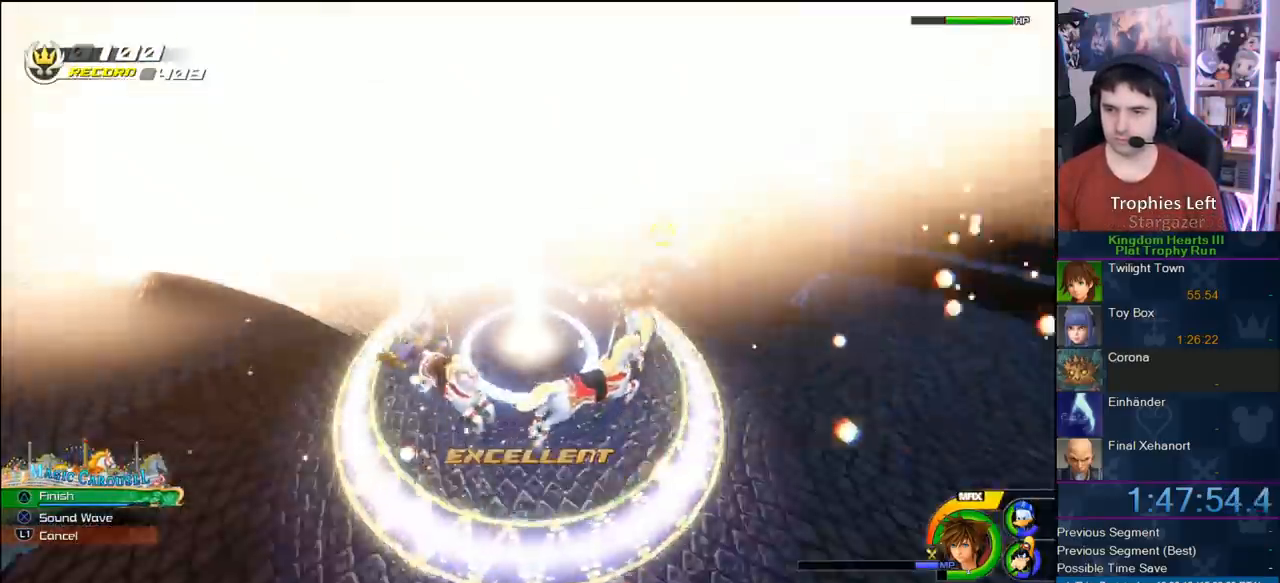
{"dt_ms": 1000, "buttons": [], "left_stick": "center", "right_stick": "center", "events": [[67, "CIRCLE", "up"], [300, "right_stick", "left"], [567, "right_stick", "center"], [850, "CIRCLE", "down"], [983, "CIRCLE", "up"]]}
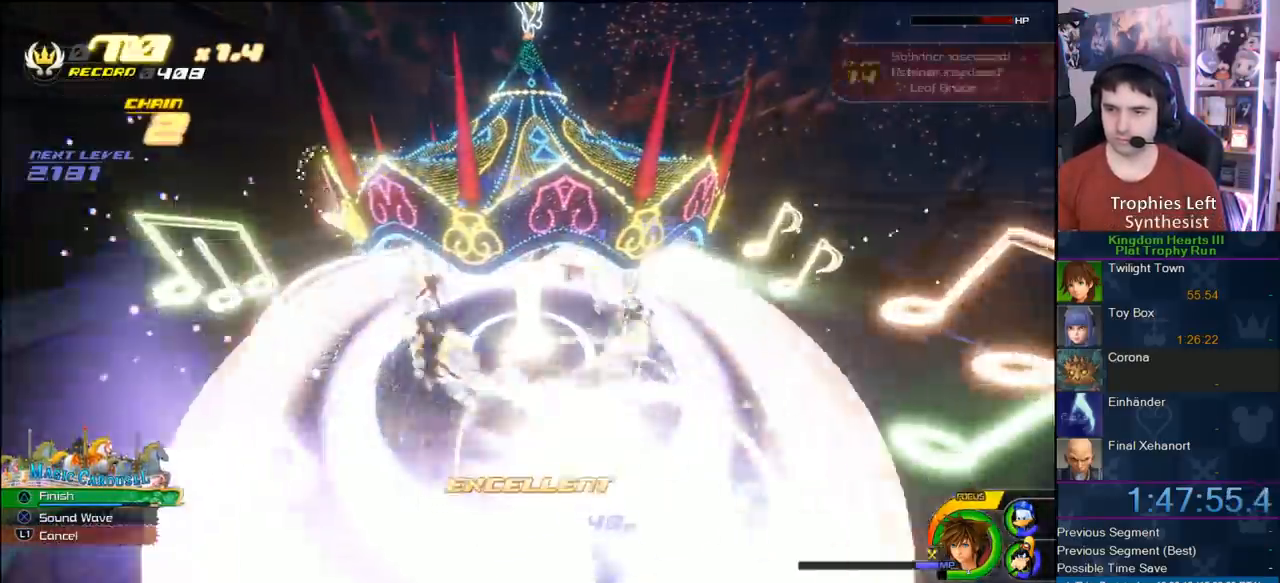
{"dt_ms": 500, "buttons": [], "left_stick": "center", "right_stick": "center", "events": []}
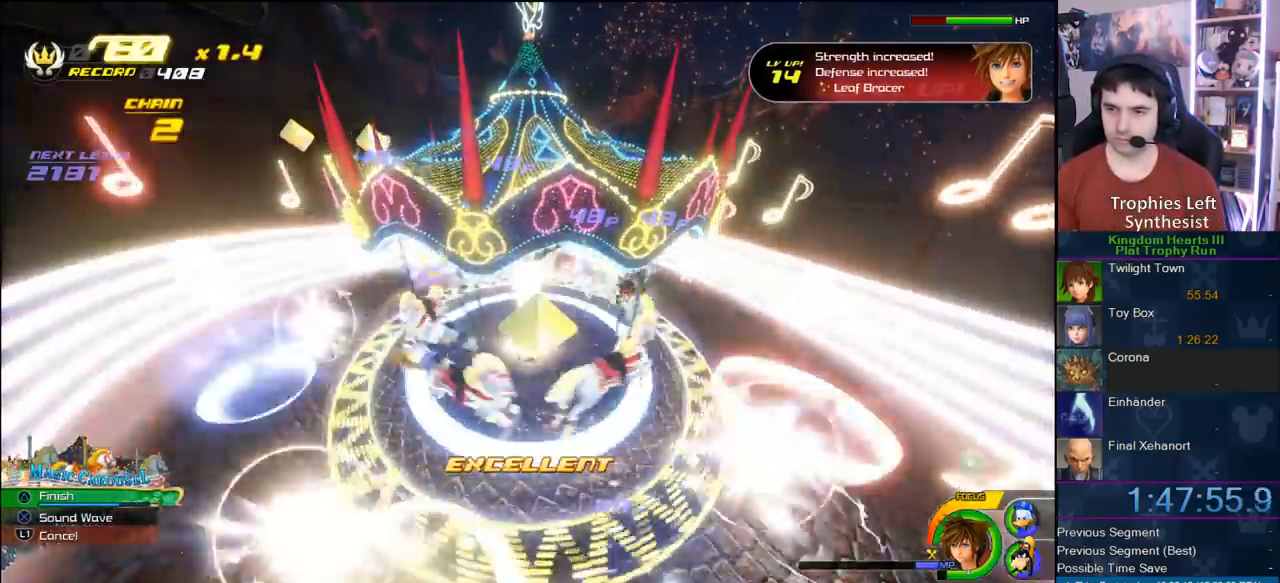
{"dt_ms": 500, "buttons": ["CIRCLE"], "left_stick": "center", "right_stick": "center", "events": [[450, "CIRCLE", "down"]]}
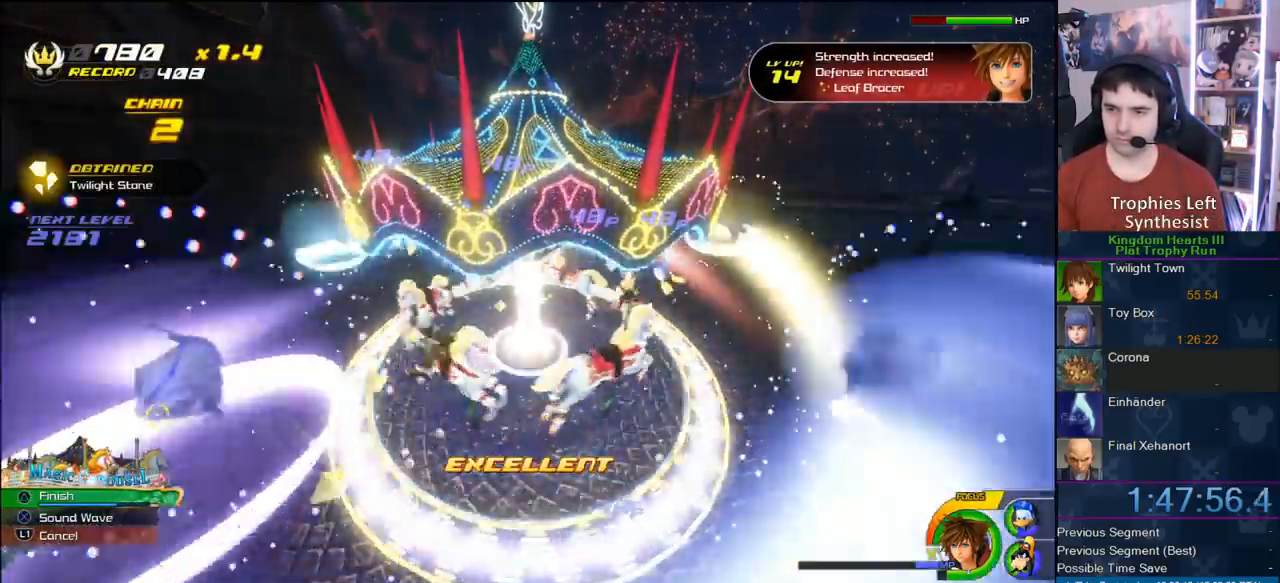
{"dt_ms": 500, "buttons": [], "left_stick": "center", "right_stick": "center", "events": [[117, "CIRCLE", "up"]]}
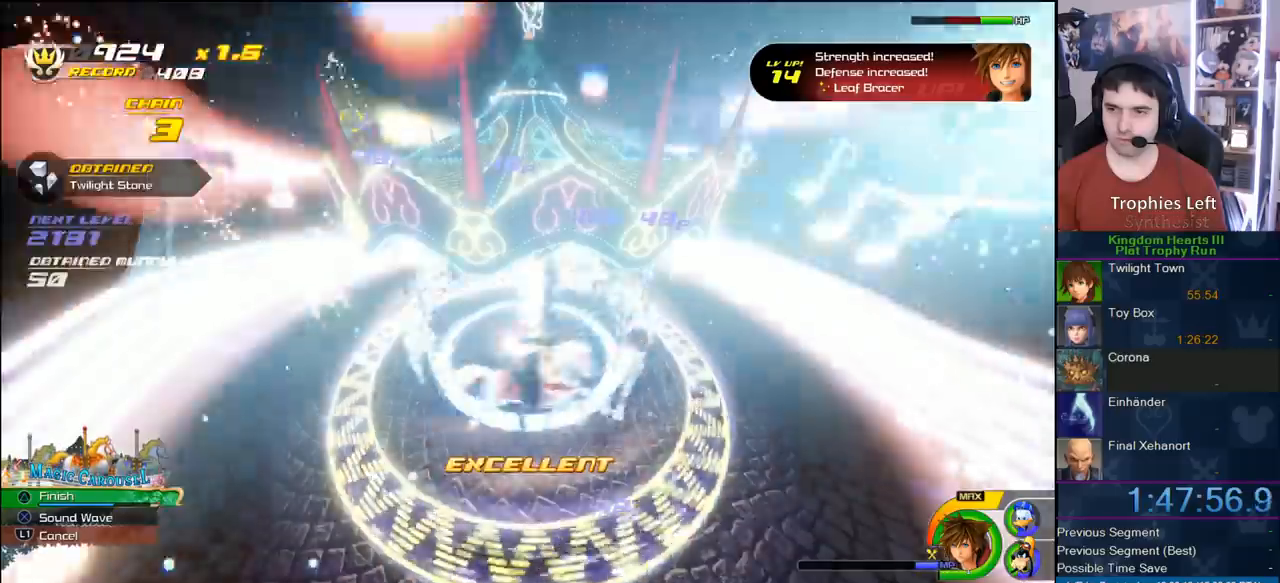
{"dt_ms": 500, "buttons": [], "left_stick": "center", "right_stick": "center", "events": []}
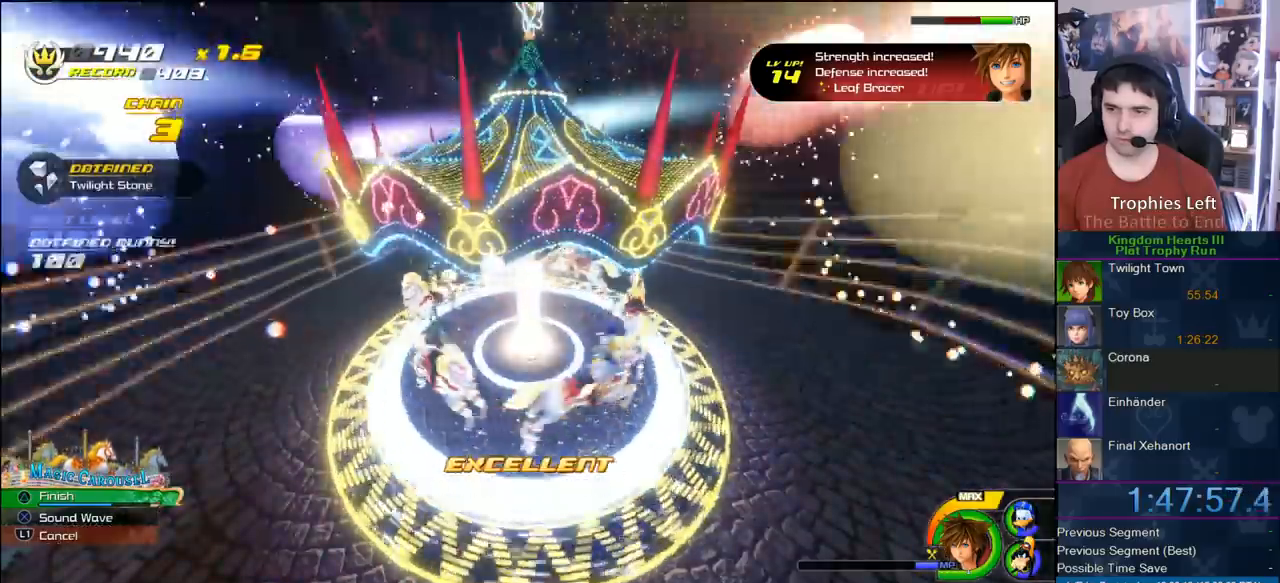
{"dt_ms": 500, "buttons": [], "left_stick": "center", "right_stick": "center", "events": [[200, "CIRCLE", "down"], [400, "CIRCLE", "up"]]}
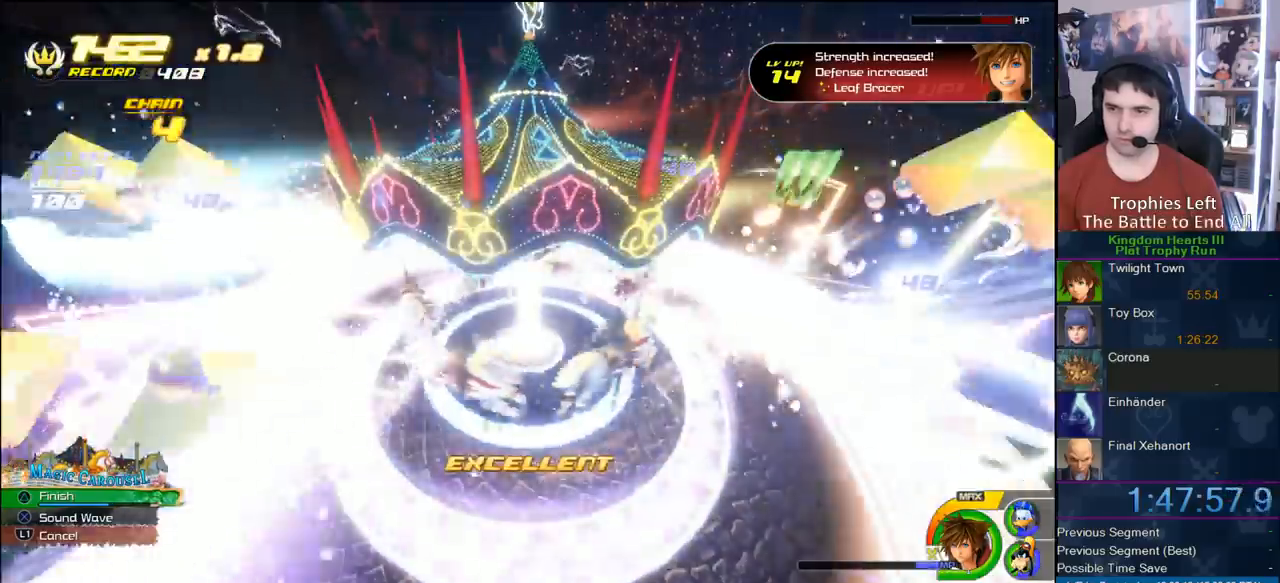
{"dt_ms": 500, "buttons": [], "left_stick": "center", "right_stick": "center", "events": [[233, "TRIANGLE", "down"], [333, "TRIANGLE", "up"], [350, "TRIANGLE", "down"], [483, "TRIANGLE", "up"]]}
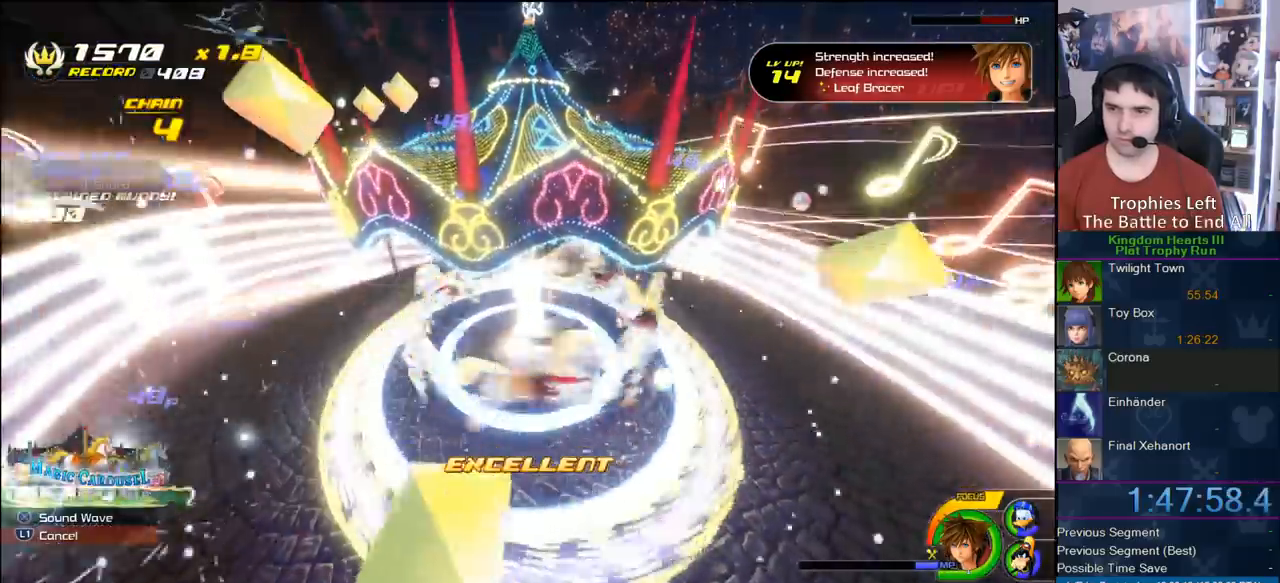
{"dt_ms": 500, "buttons": [], "left_stick": "center", "right_stick": "center", "events": [[17, "TRIANGLE", "down"], [150, "TRIANGLE", "up"], [167, "TRIANGLE", "down"], [333, "TRIANGLE", "up"]]}
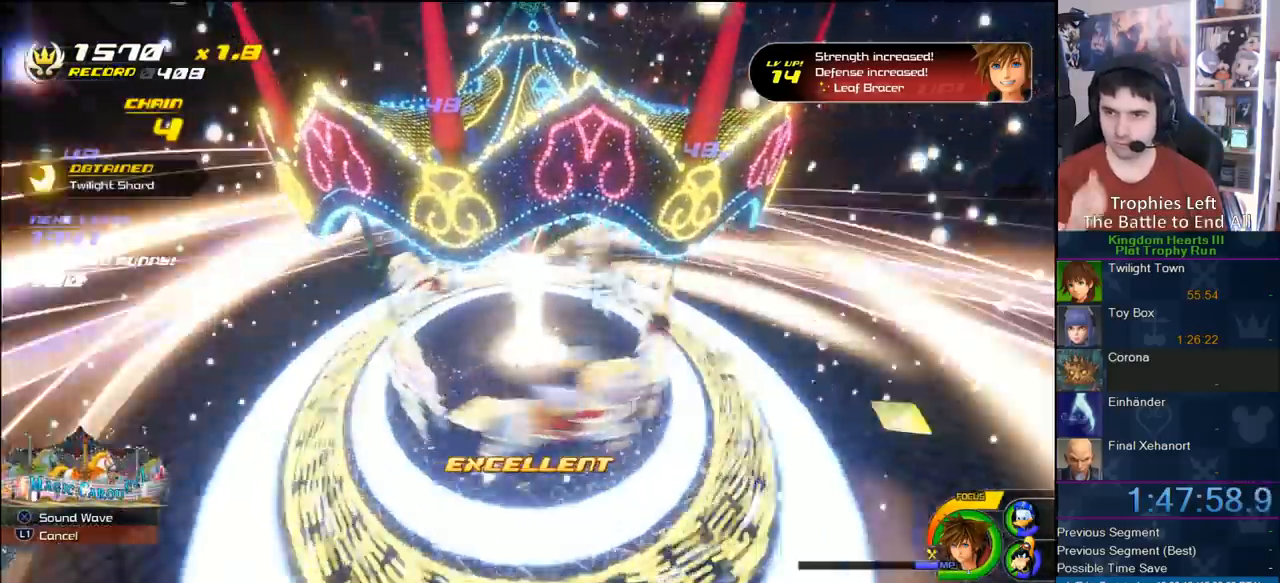
{"dt_ms": 500, "buttons": [], "left_stick": "center", "right_stick": "center", "events": []}
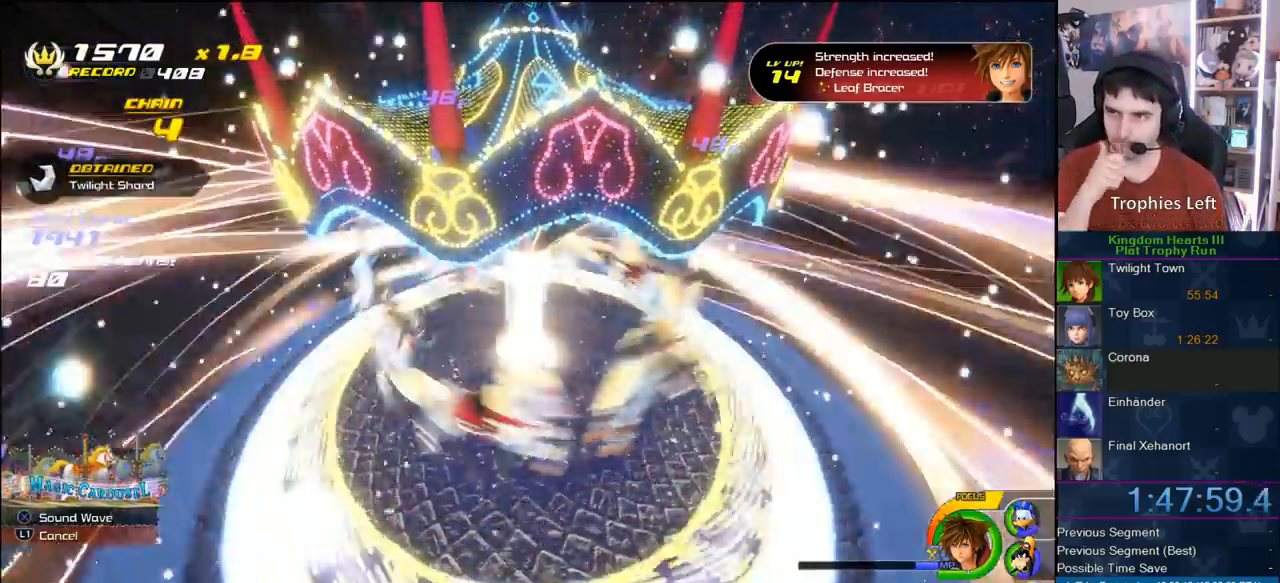
{"dt_ms": 500, "buttons": [], "left_stick": "center", "right_stick": "center", "events": []}
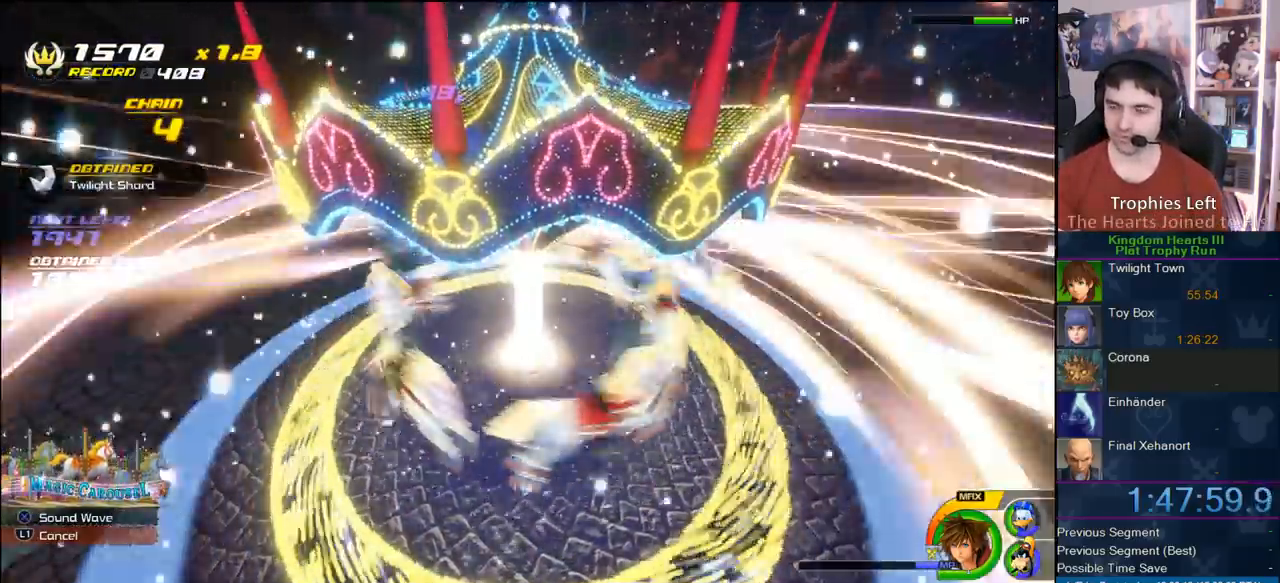
{"dt_ms": 500, "buttons": [], "left_stick": "center", "right_stick": "center", "events": []}
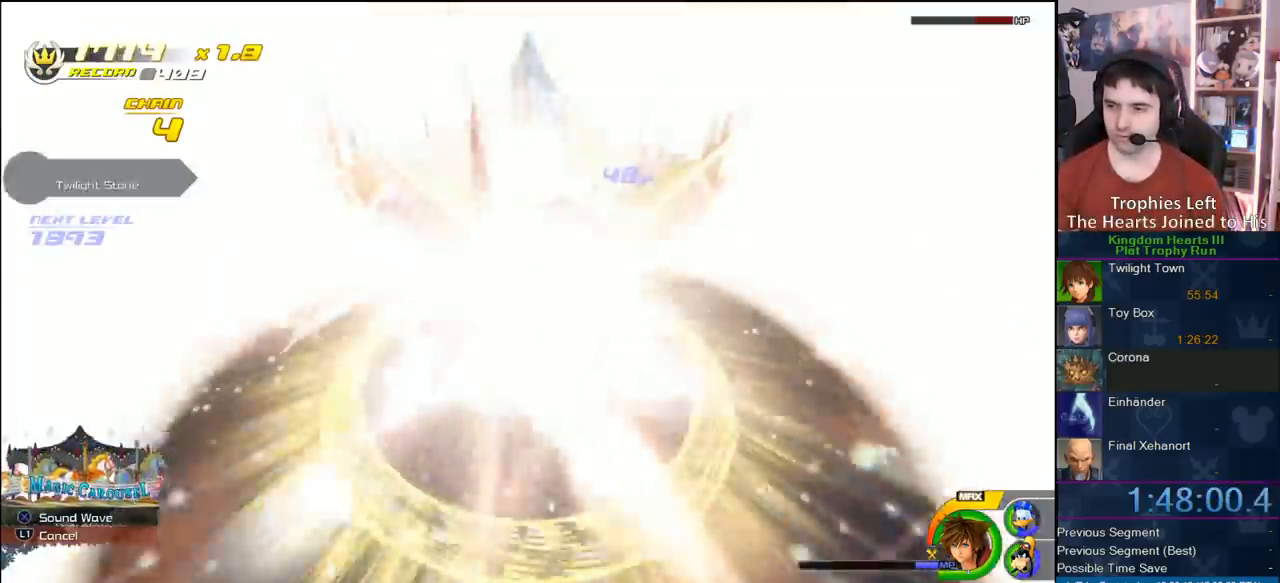
{"dt_ms": 500, "buttons": [], "left_stick": "center", "right_stick": "center", "events": []}
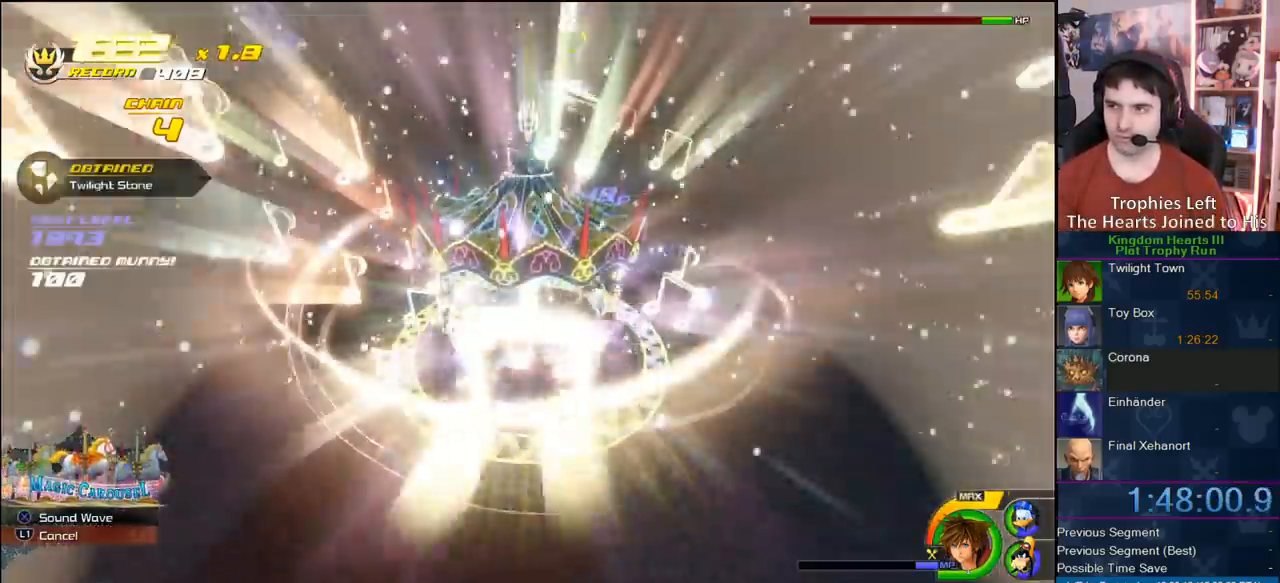
{"dt_ms": 1000, "buttons": [], "left_stick": "down", "right_stick": "center", "events": [[483, "right_stick", "down-right"], [583, "left_stick", "right"], [750, "left_stick", "down-right"], [750, "right_stick", "center"], [983, "left_stick", "down"]]}
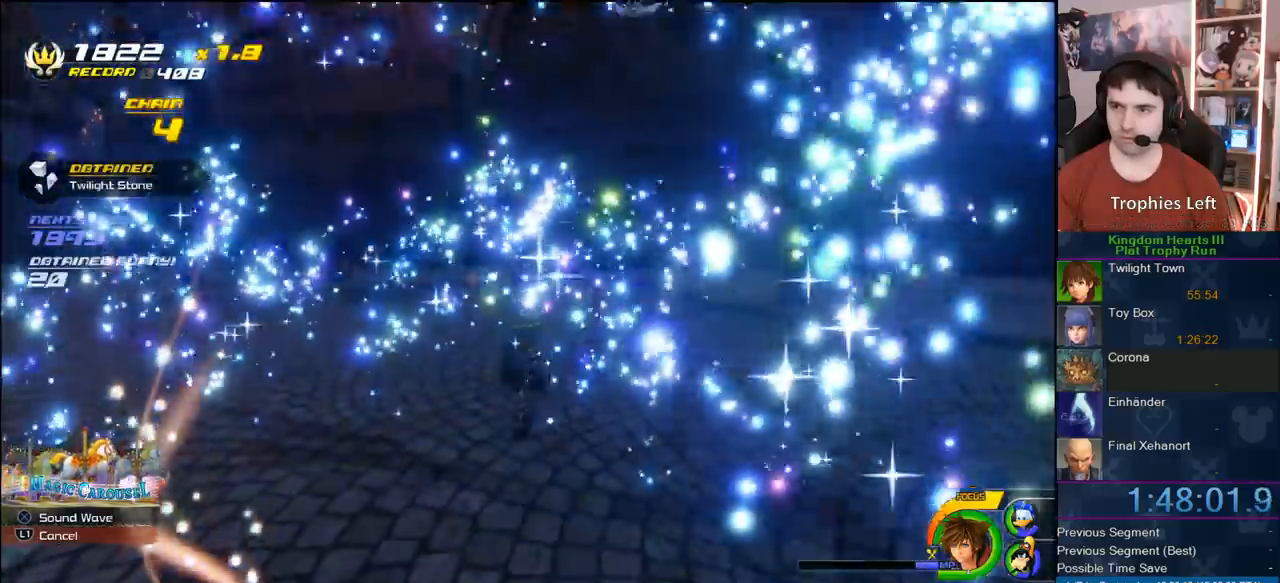
{"dt_ms": 500, "buttons": [], "left_stick": "down", "right_stick": "center", "events": []}
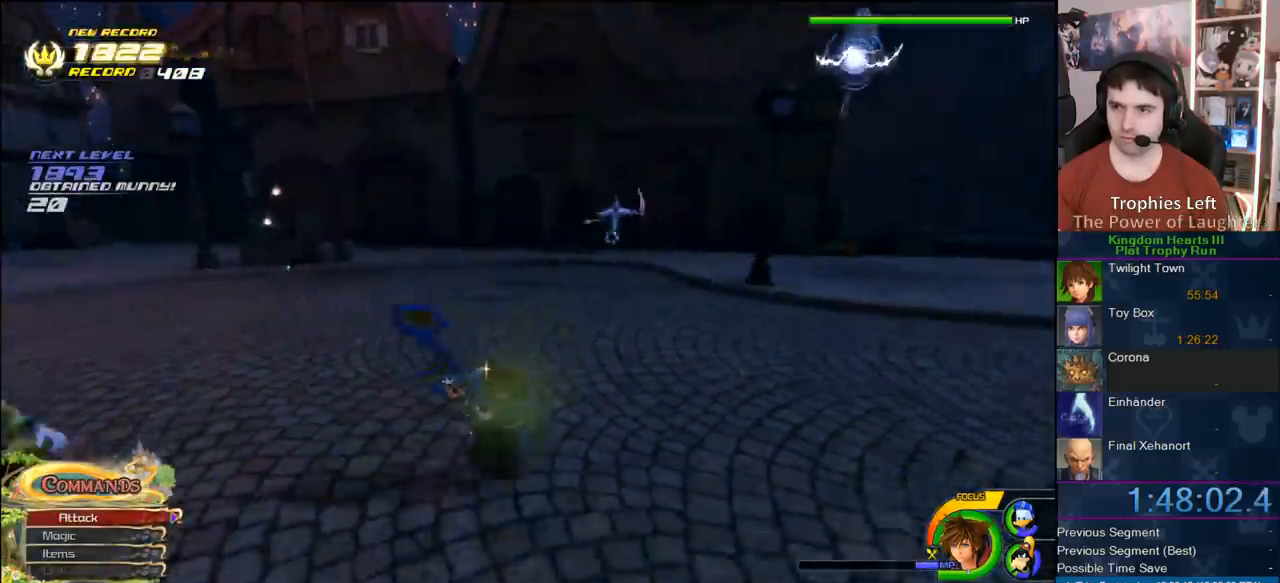
{"dt_ms": 500, "buttons": ["CROSS"], "left_stick": "up-right", "right_stick": "center", "events": [[283, "CROSS", "down"], [283, "left_stick", "right"], [367, "left_stick", "up-right"], [450, "CROSS", "up"], [500, "CROSS", "down"]]}
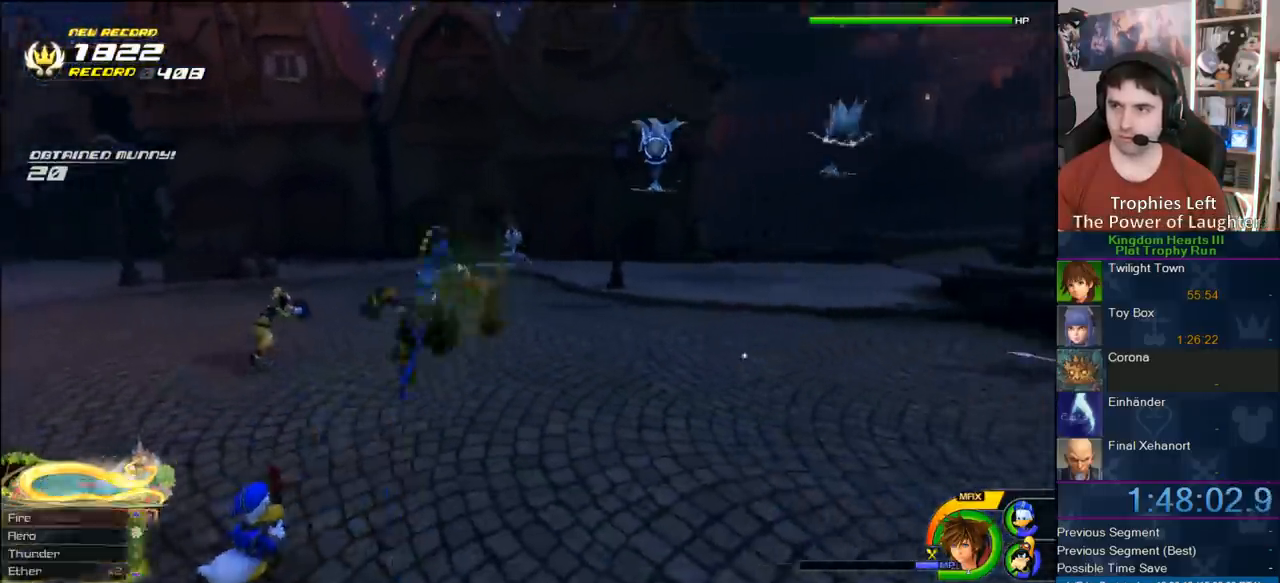
{"dt_ms": 500, "buttons": [], "left_stick": "up-right", "right_stick": "center", "events": [[67, "CROSS", "up"]]}
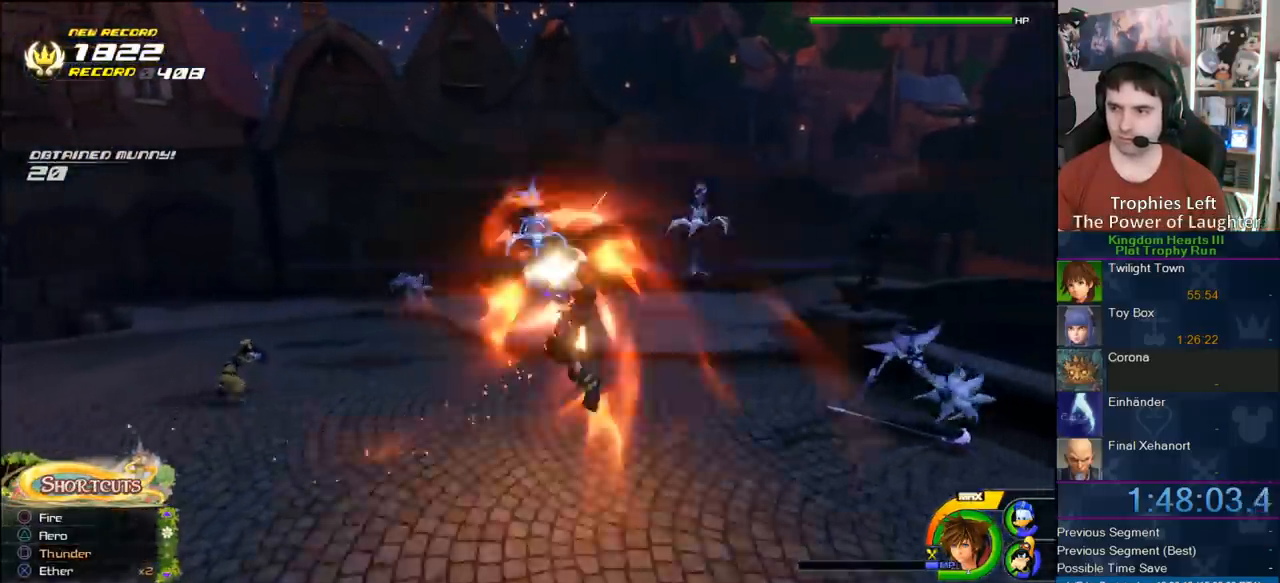
{"dt_ms": 500, "buttons": [], "left_stick": "up-right", "right_stick": "center"}
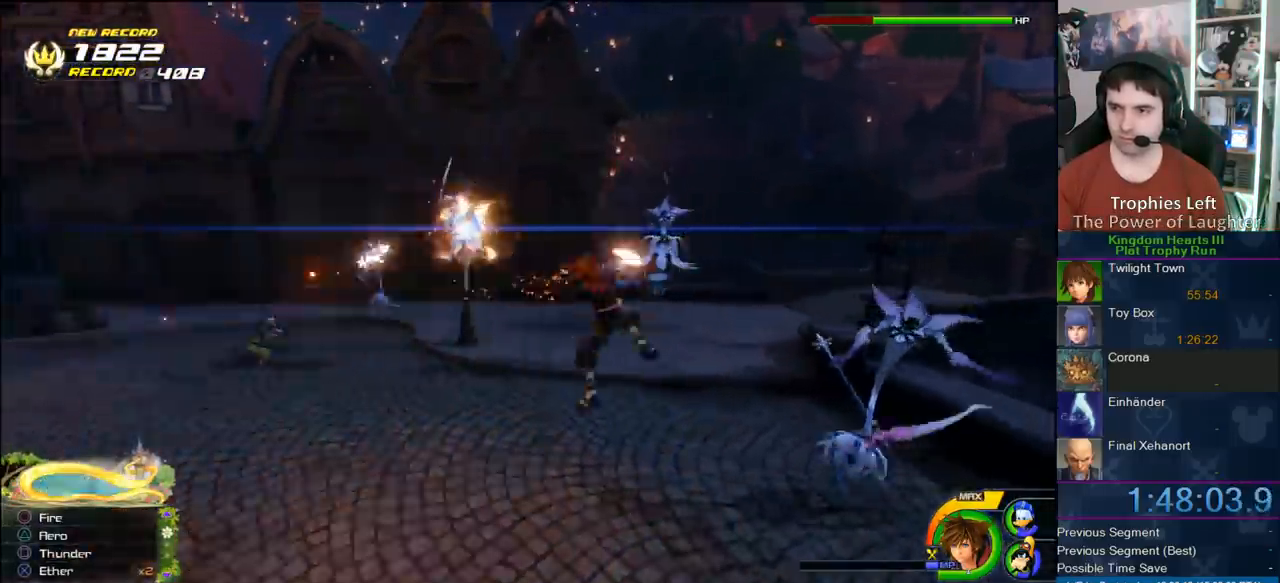
{"dt_ms": 500, "buttons": ["CIRCLE"], "left_stick": "up", "right_stick": "center"}
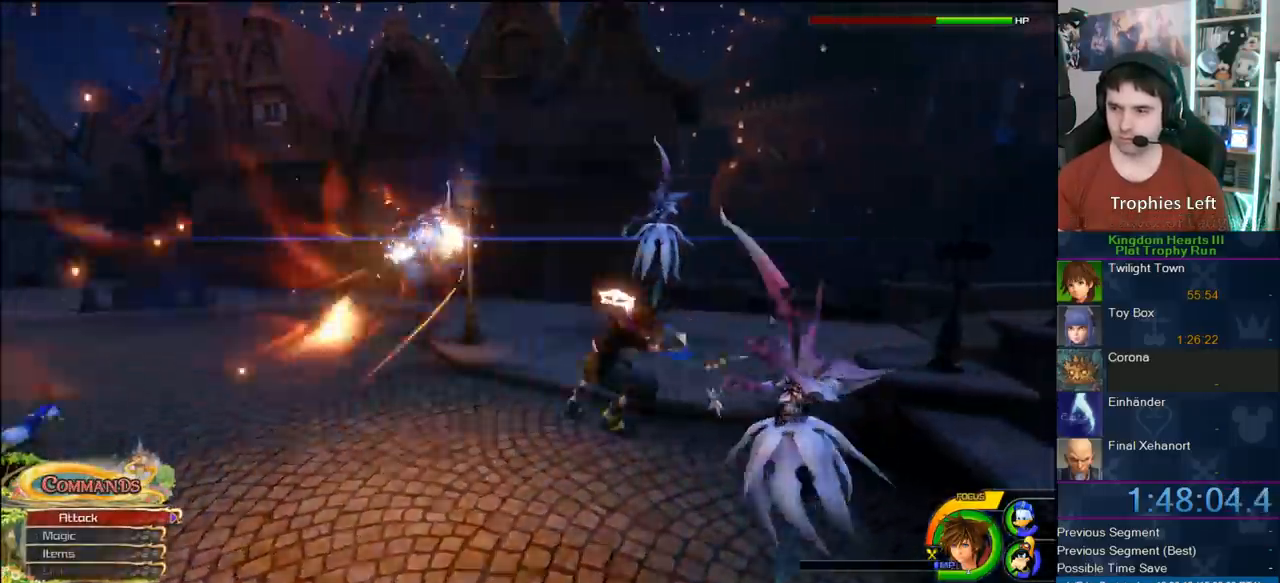
{"dt_ms": 500, "buttons": [], "left_stick": "up", "right_stick": "center", "events": [[50, "CIRCLE", "up"], [117, "CIRCLE", "down"], [267, "CIRCLE", "up"], [300, "CIRCLE", "down"], [433, "CIRCLE", "up"]]}
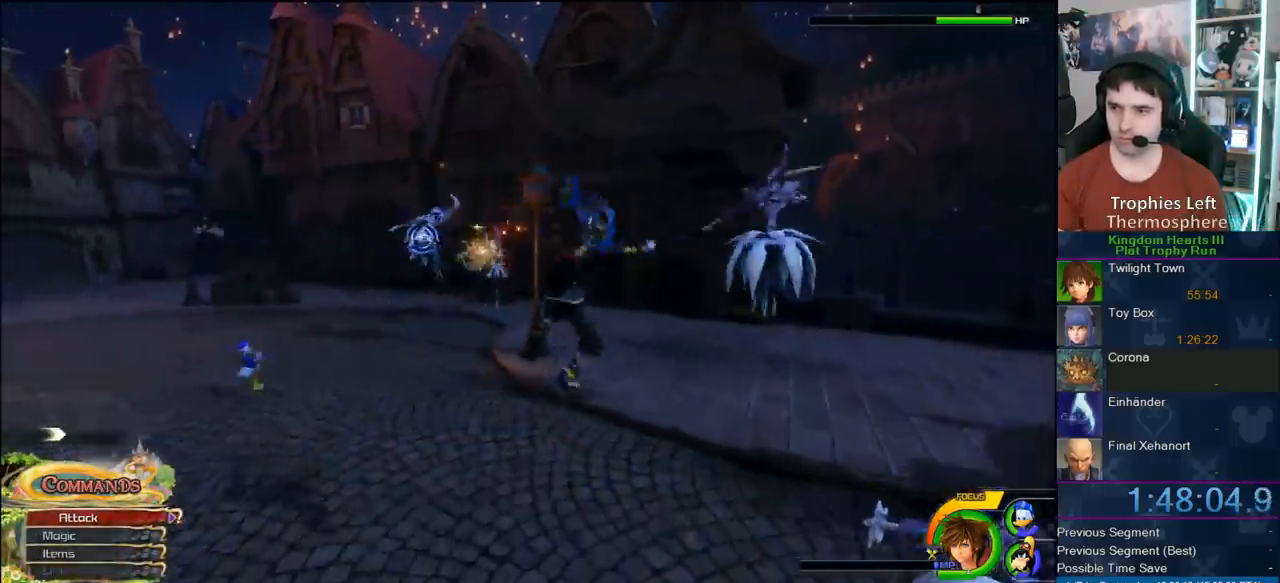
{"dt_ms": 500, "buttons": [], "left_stick": "up-left", "right_stick": "center", "events": [[50, "CIRCLE", "down"], [150, "left_stick", "up-left"], [183, "CIRCLE", "up"]]}
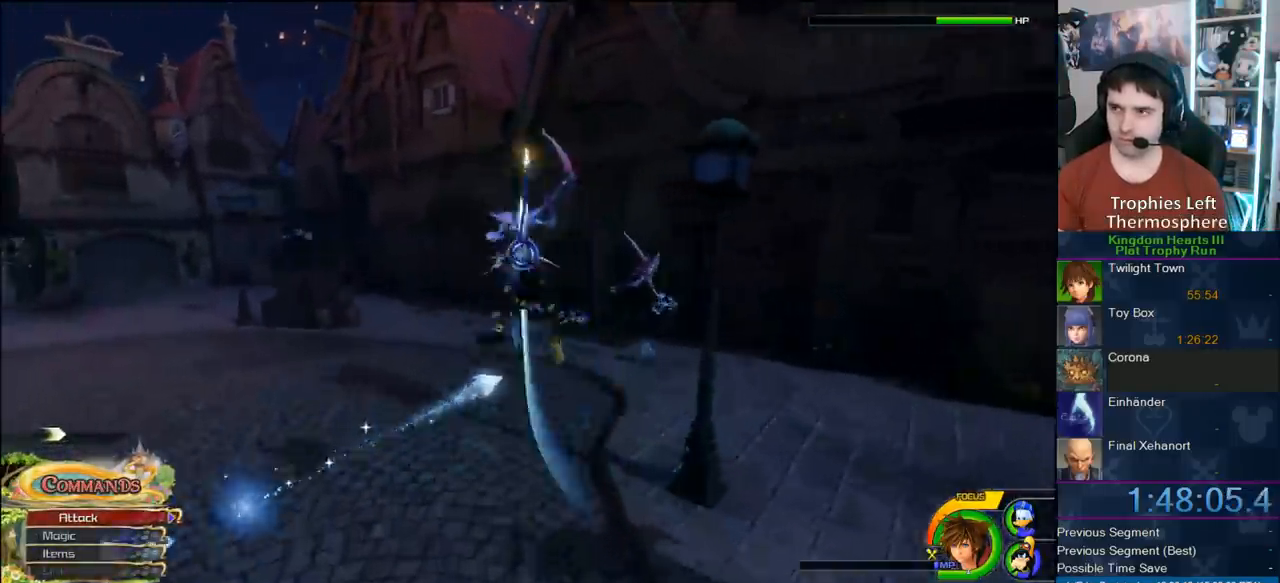
{"dt_ms": 1000, "buttons": [], "left_stick": "left", "right_stick": "center", "events": [[333, "left_stick", "left"], [467, "right_stick", "left"], [717, "right_stick", "center"]]}